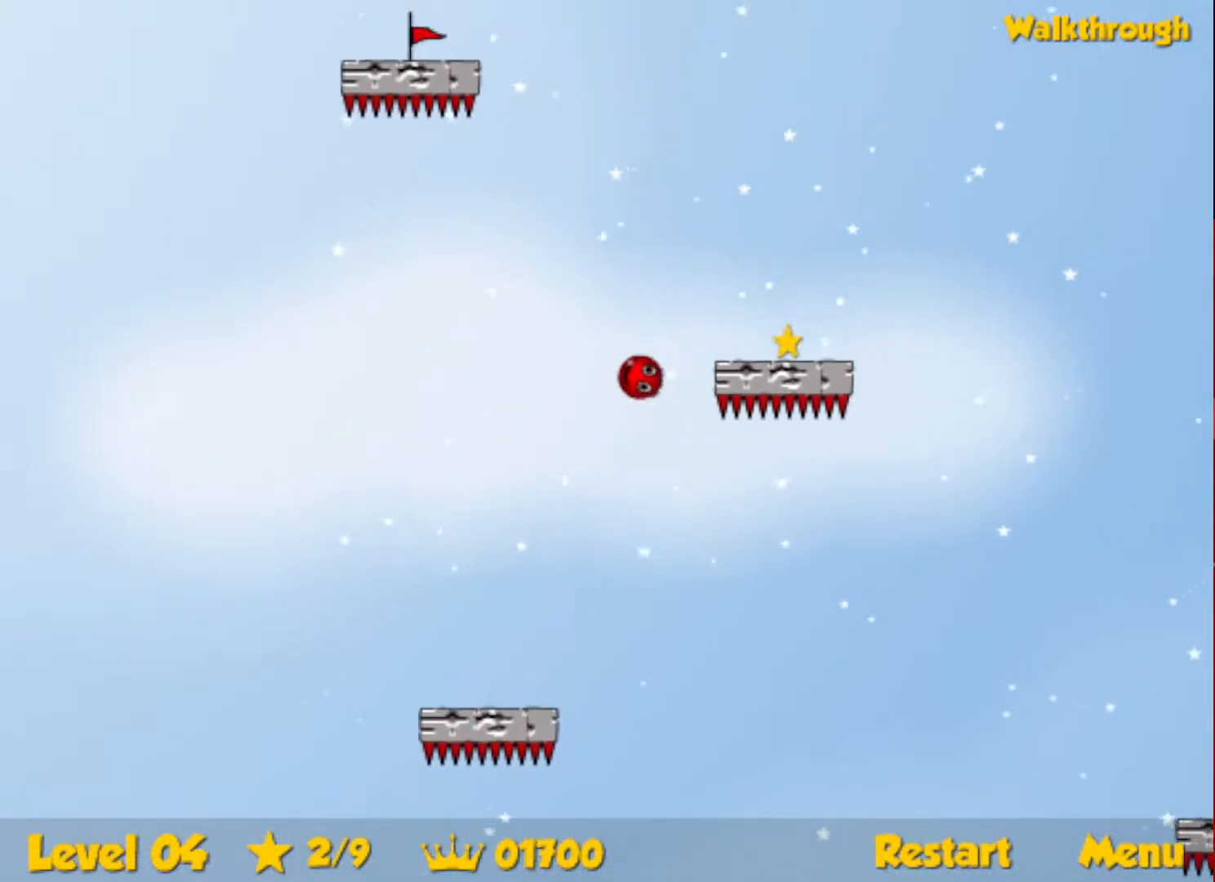
Gameplay with keyboard; each line is a JSON object with the keys held at the frame after it. "events" lists presses ("down") and releases ("up") of "down", "escape", "left", "r", "right" and "up" between this image and that frame as [ms after this image, input, new state], when the widget could be followed in between. No other keys are recorded. Mouse input is not recorded.
{"keys": ["down", "right"], "events": []}
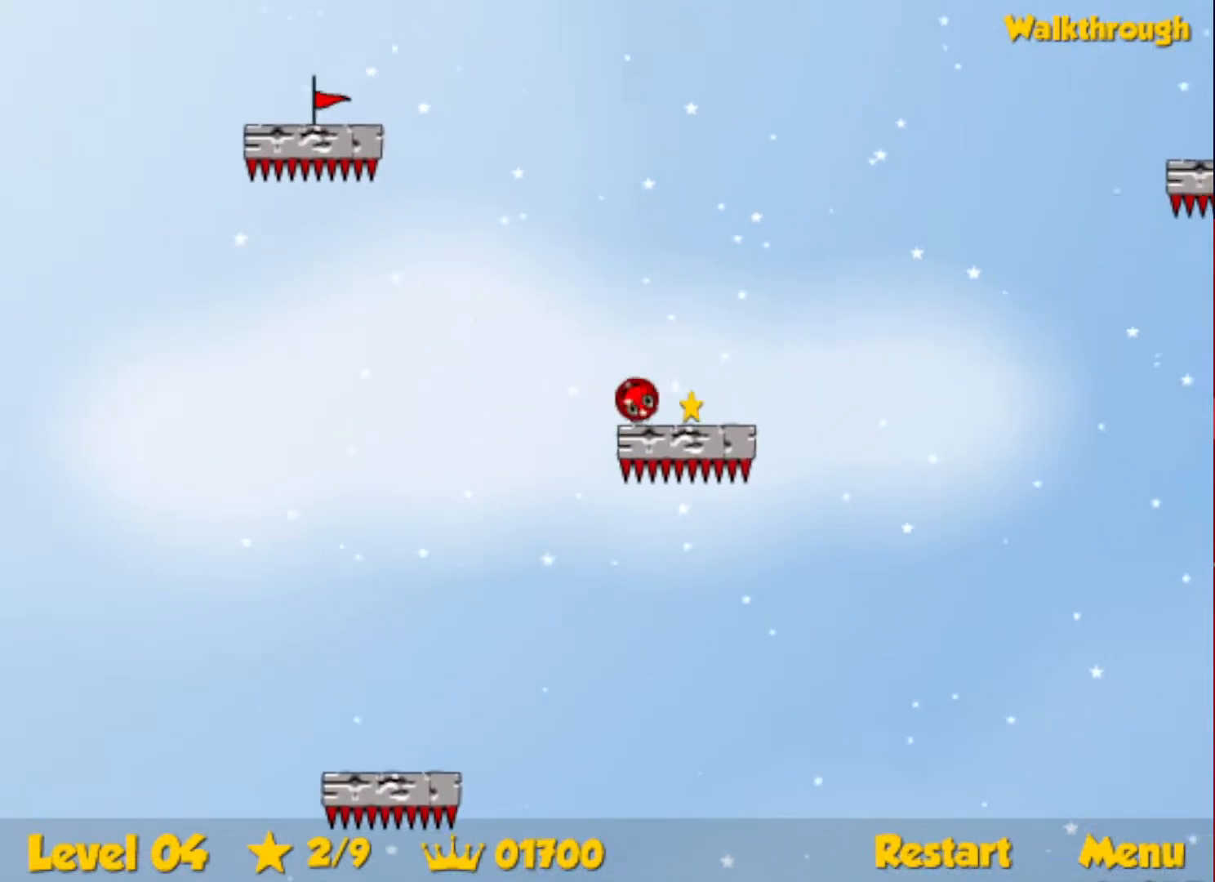
{"keys": ["down", "right"], "events": []}
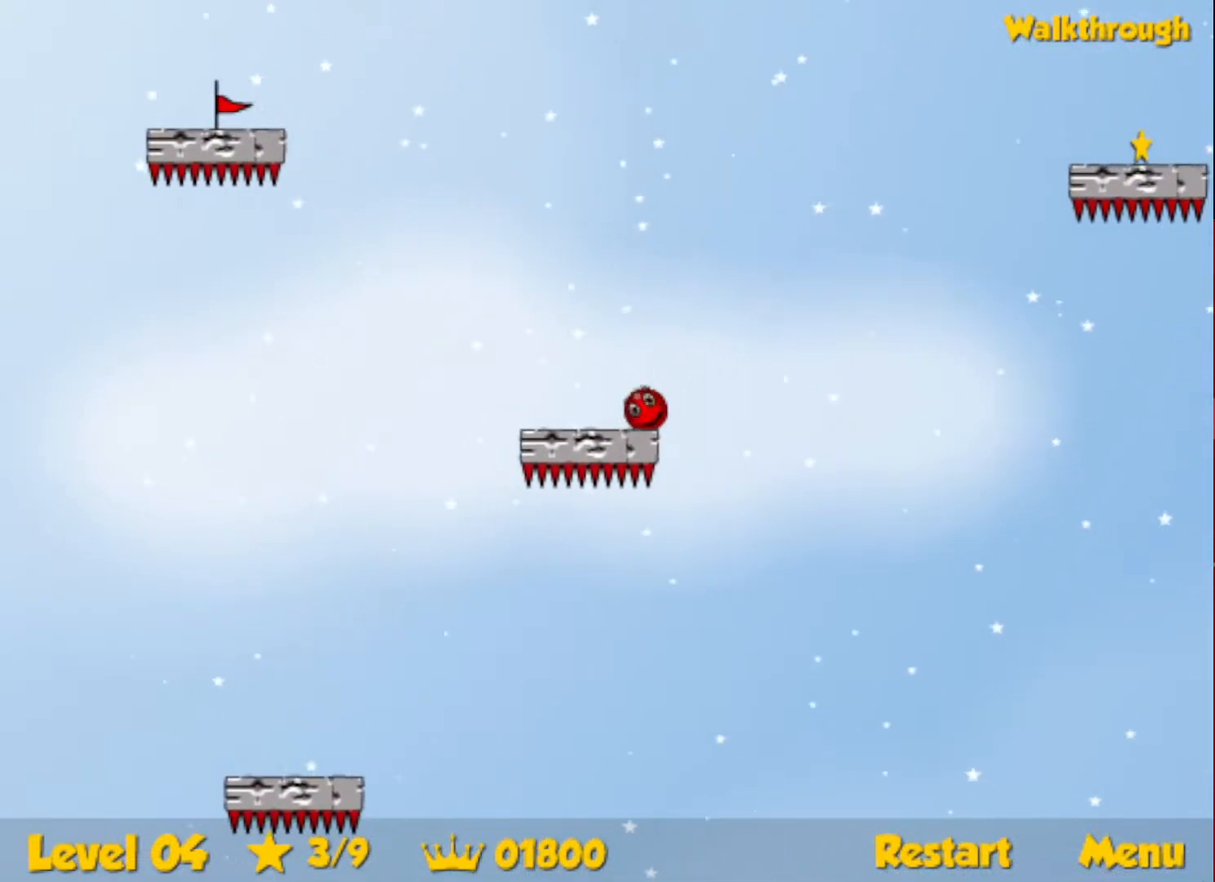
{"keys": ["right"], "events": [[17, "down", "up"]]}
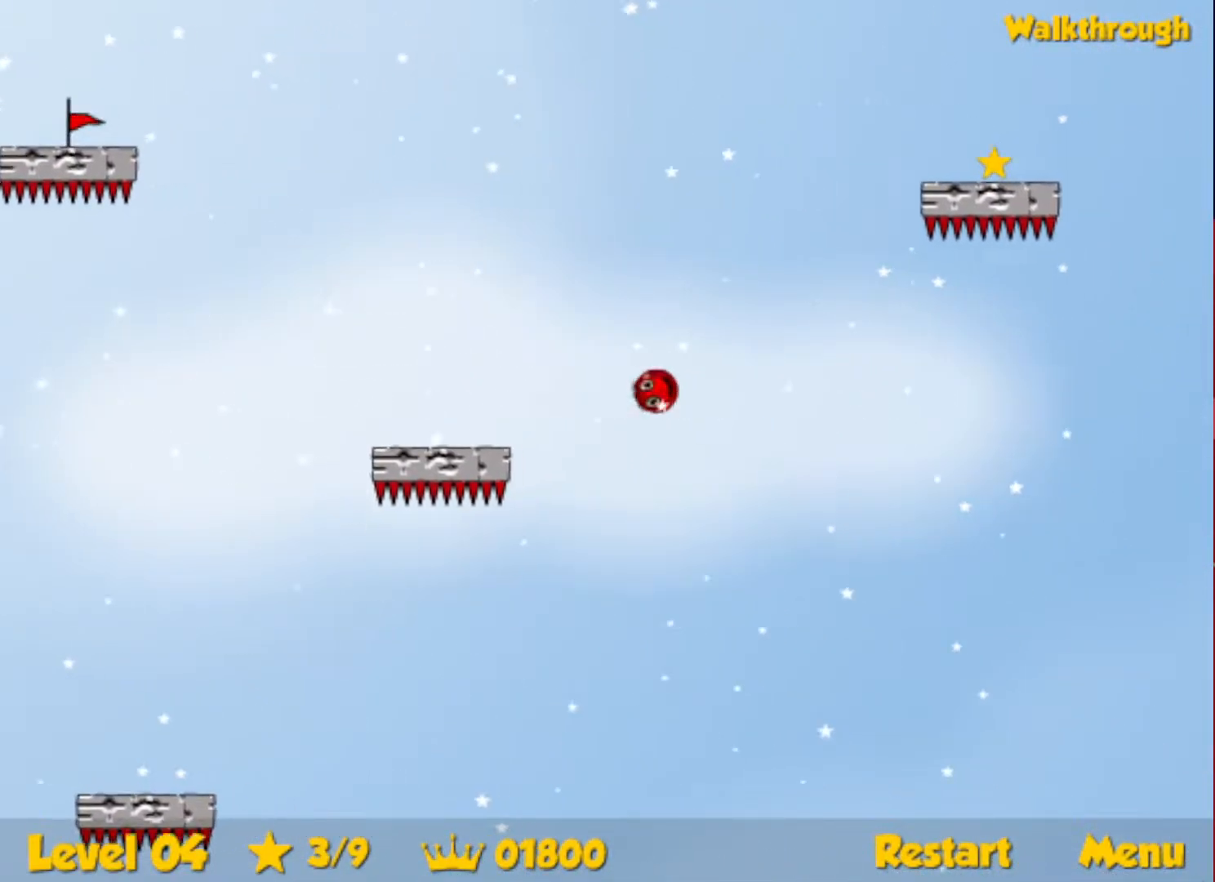
{"keys": ["down", "right"], "events": [[467, "down", "down"]]}
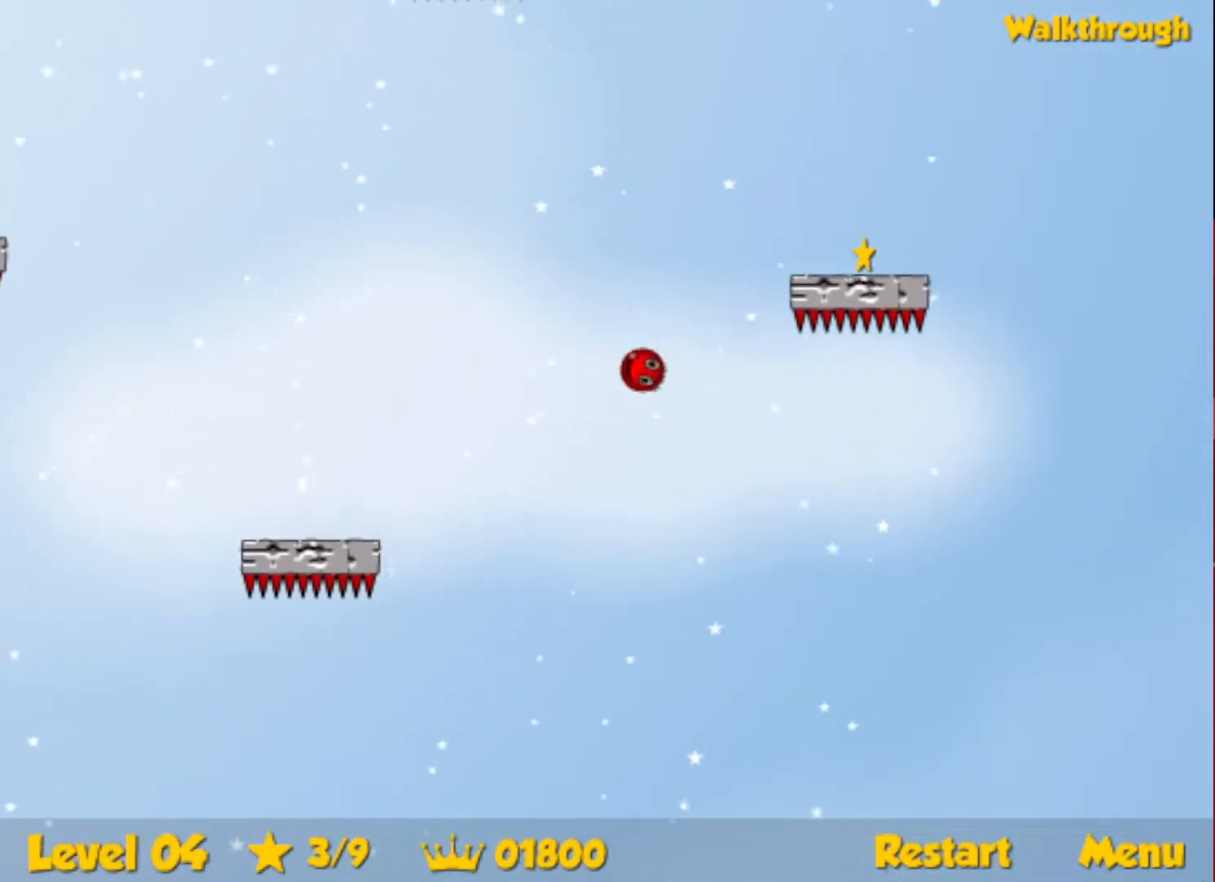
{"keys": ["down", "right"], "events": [[133, "down", "up"], [233, "down", "down"]]}
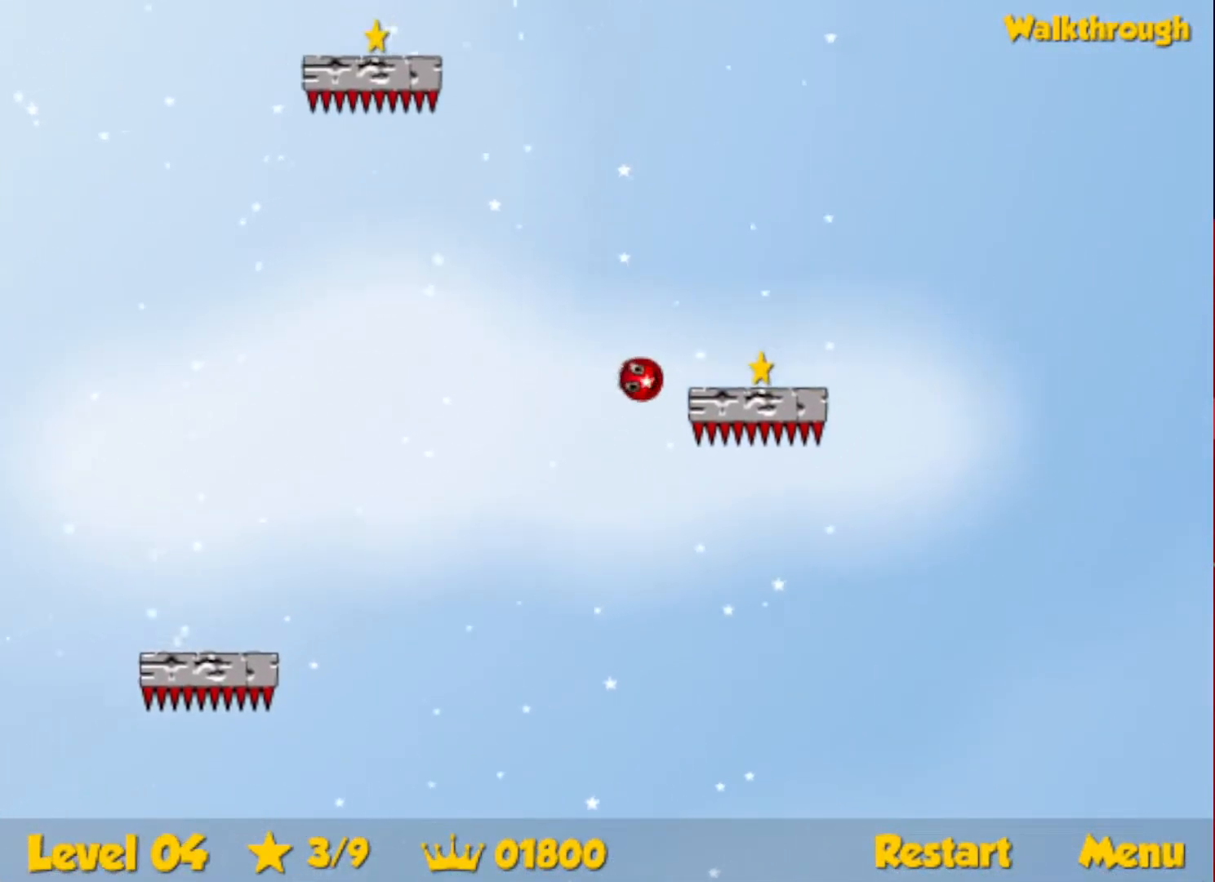
{"keys": ["left", "up"], "events": [[267, "left", "down"], [283, "down", "up"], [283, "right", "up"], [383, "up", "down"]]}
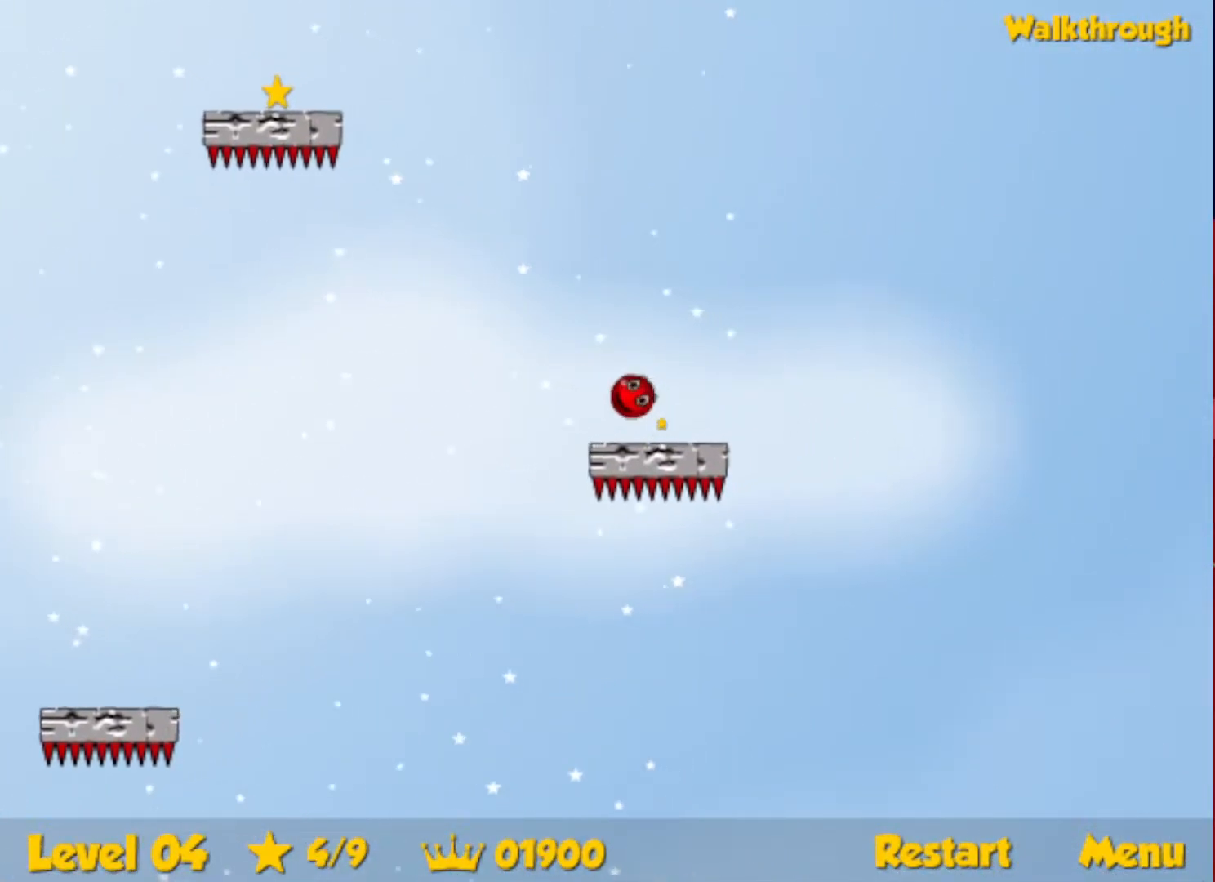
{"keys": ["left", "up"], "events": []}
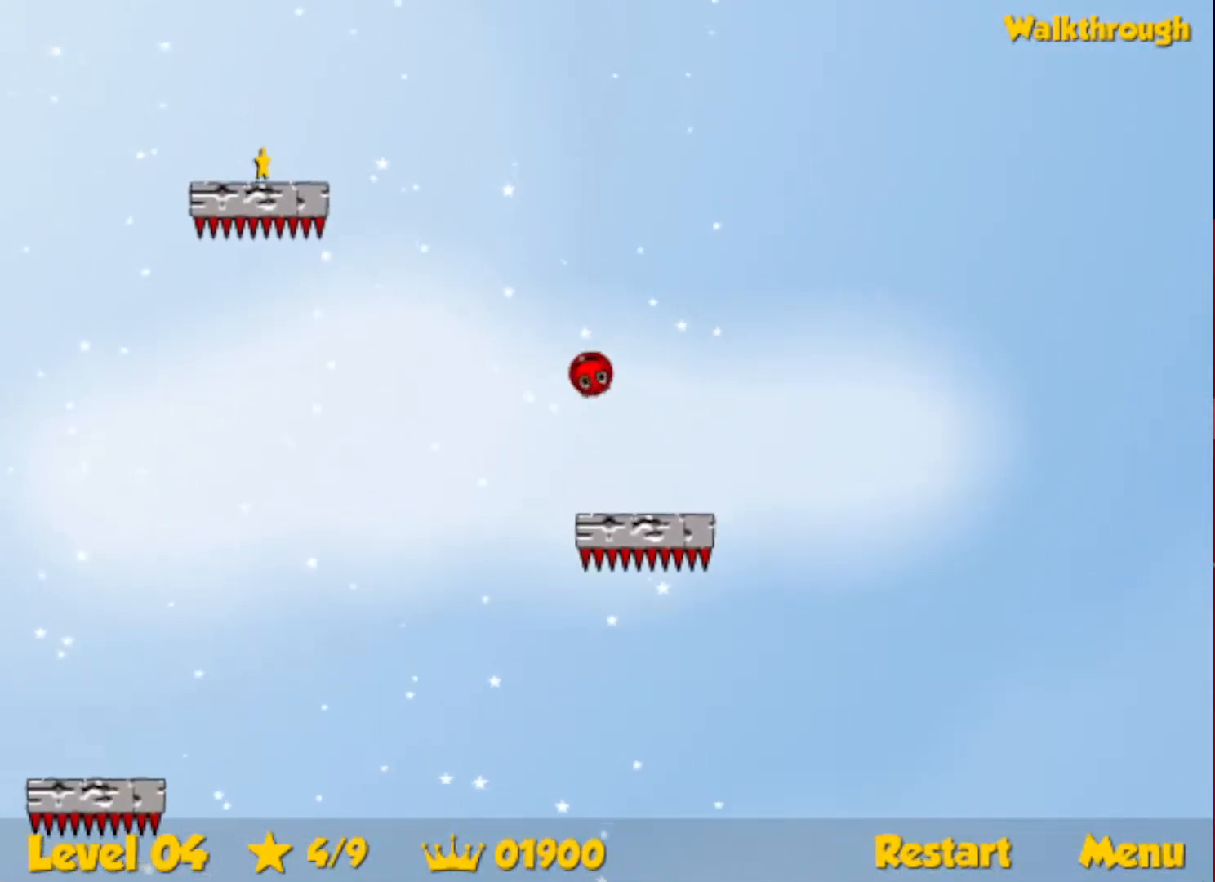
{"keys": ["down", "left"], "events": [[100, "up", "up"], [217, "down", "down"]]}
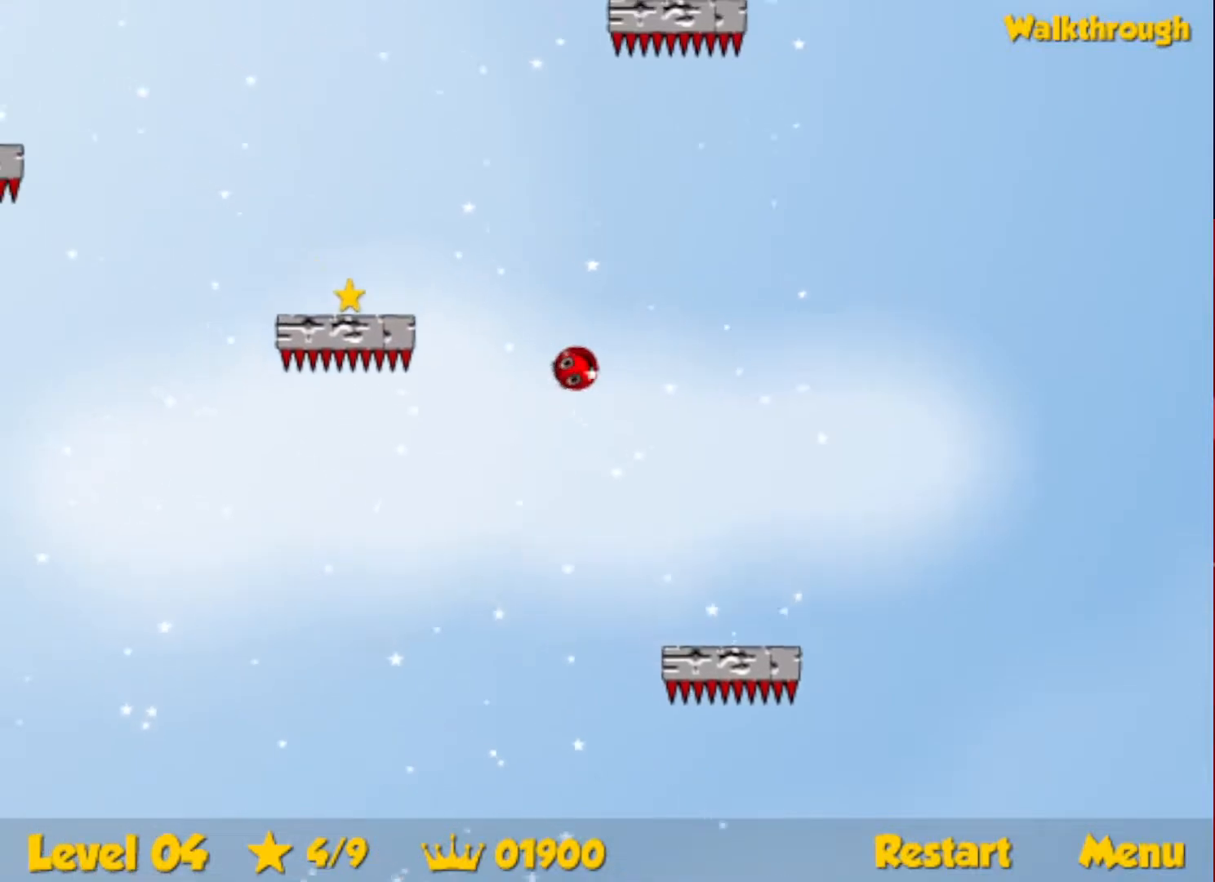
{"keys": ["down", "left"], "events": [[67, "down", "up"], [167, "down", "down"]]}
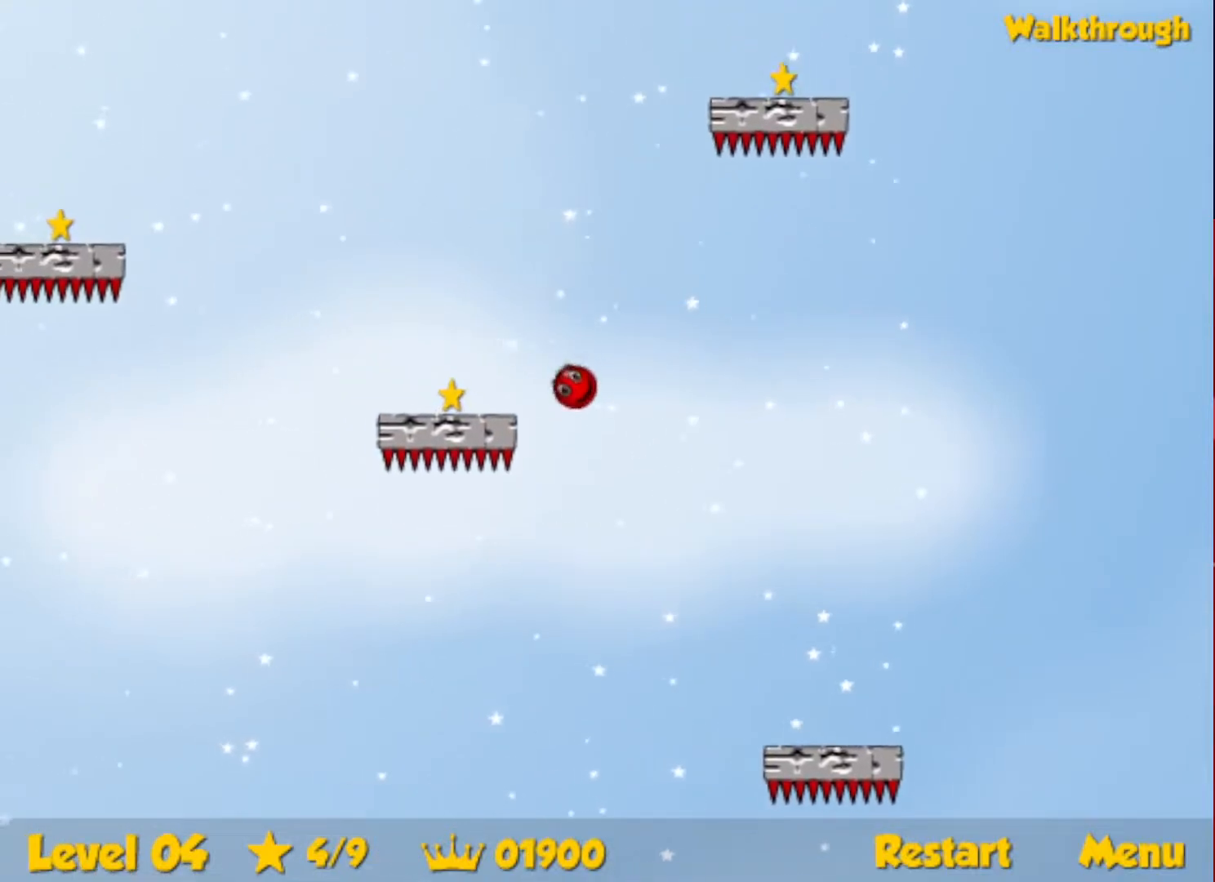
{"keys": ["right", "up"], "events": [[250, "down", "up"], [283, "left", "up"], [300, "right", "down"], [400, "up", "down"]]}
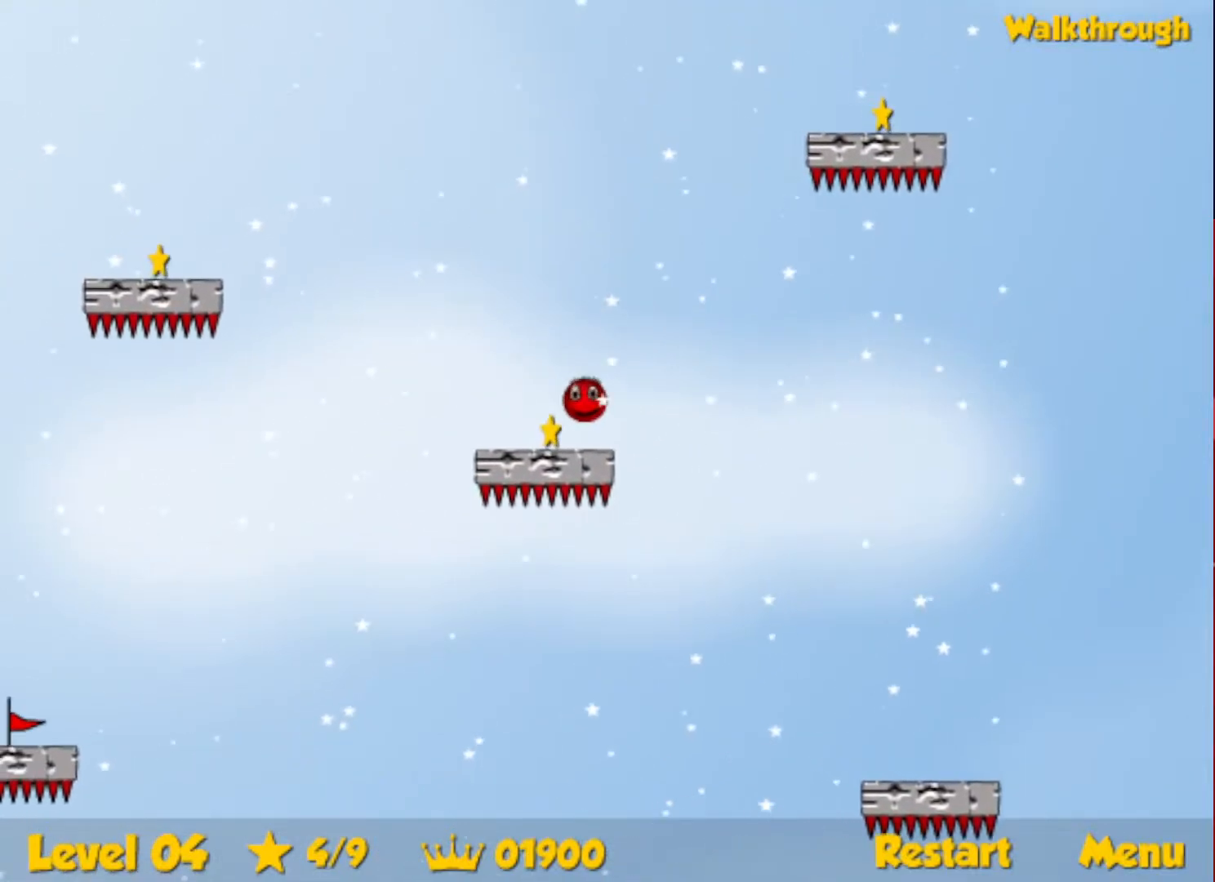
{"keys": ["right", "up"], "events": []}
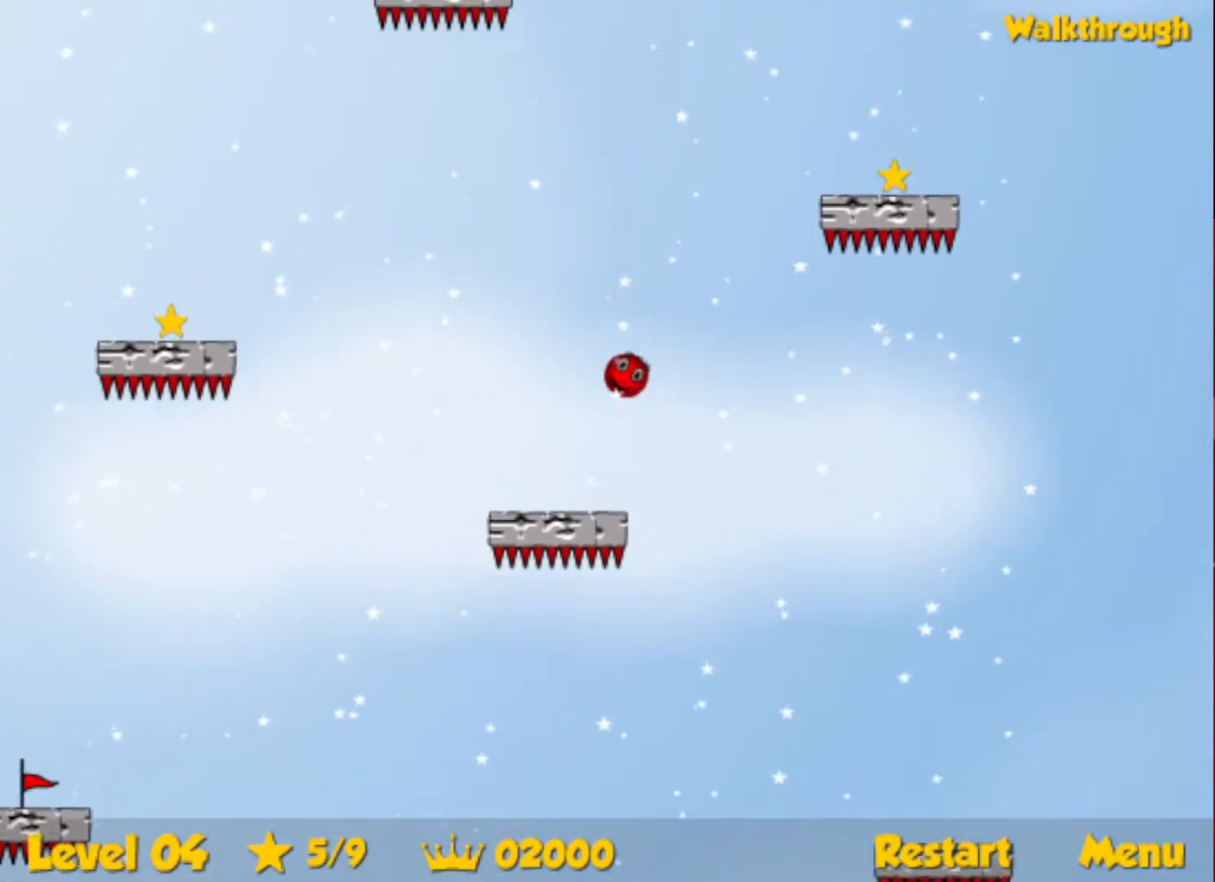
{"keys": ["right"], "events": [[133, "up", "up"], [233, "down", "down"], [500, "down", "up"]]}
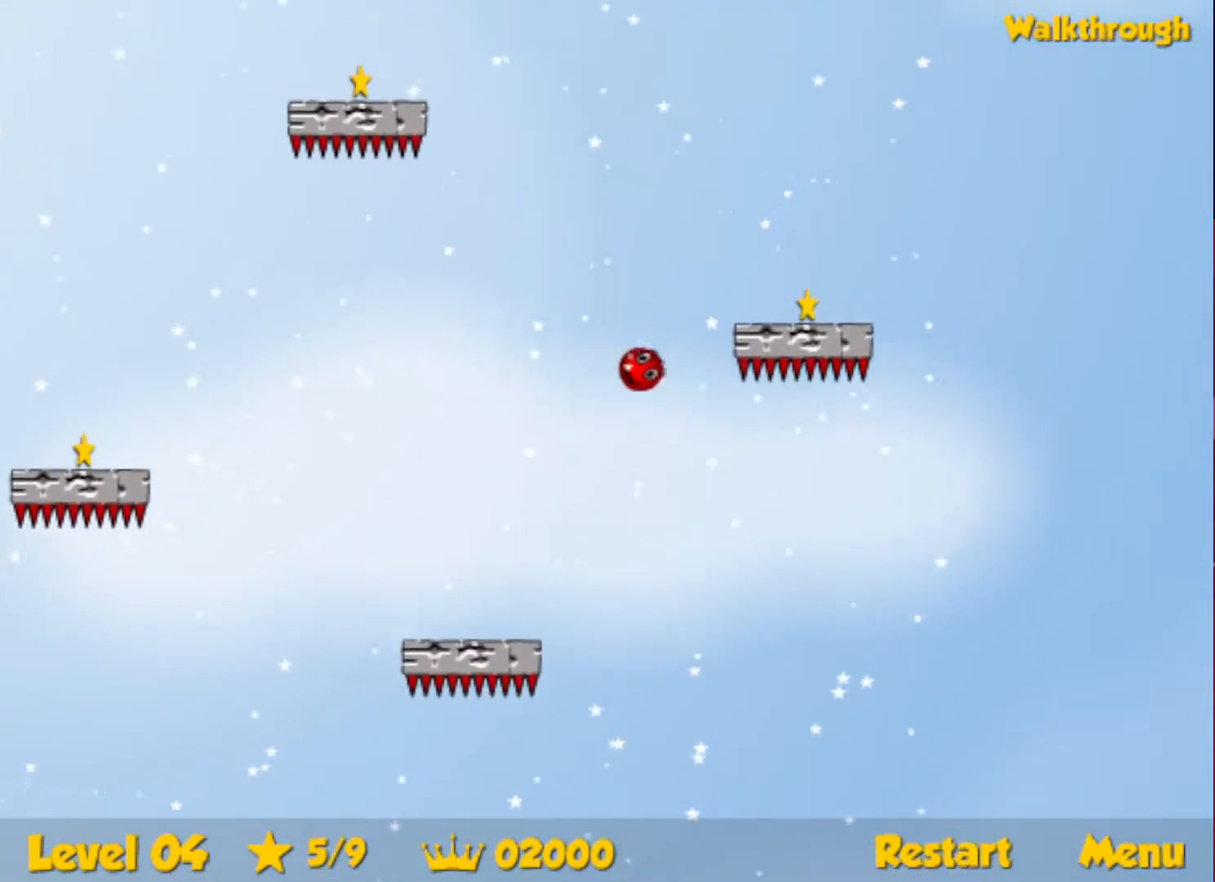
{"keys": ["right", "up"], "events": [[83, "down", "down"], [400, "down", "up"], [483, "up", "down"]]}
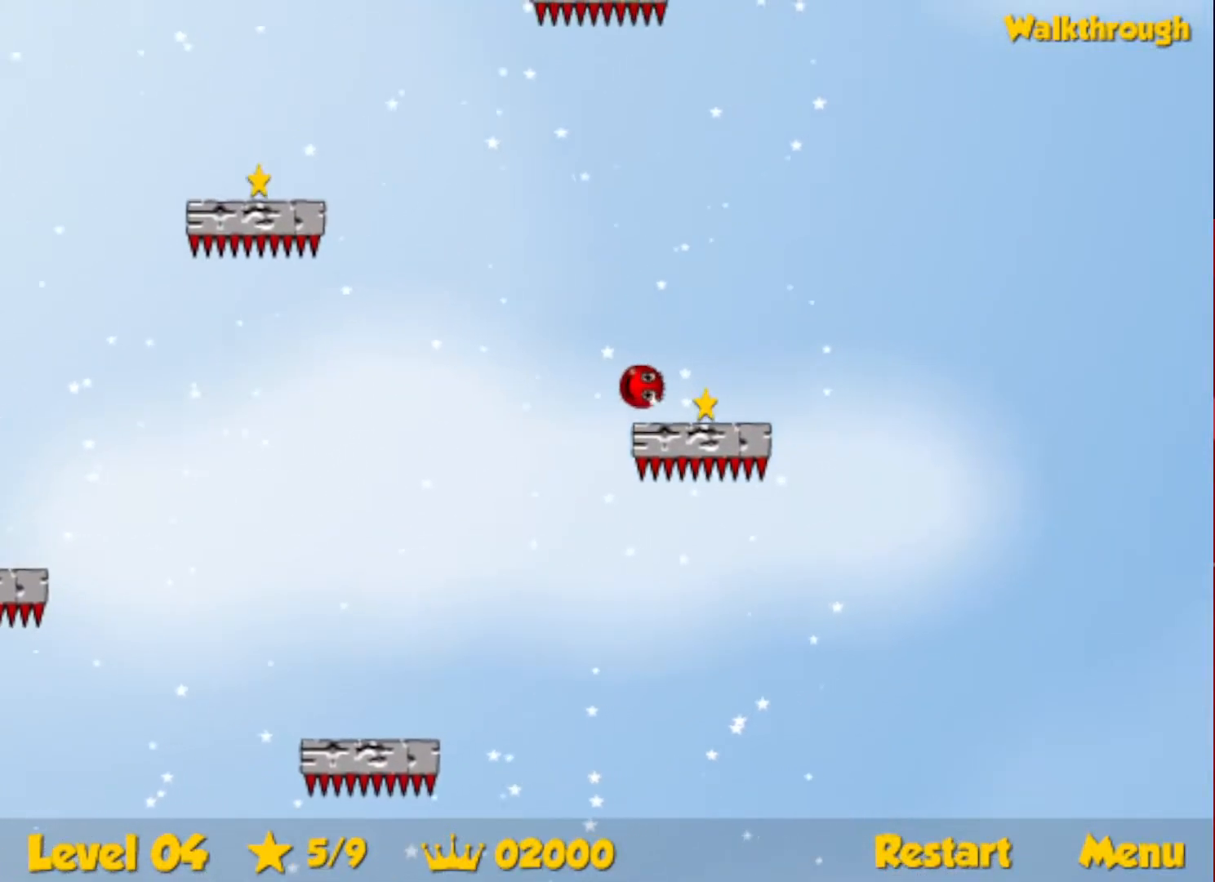
{"keys": ["left", "up"], "events": [[417, "right", "up"], [450, "left", "down"]]}
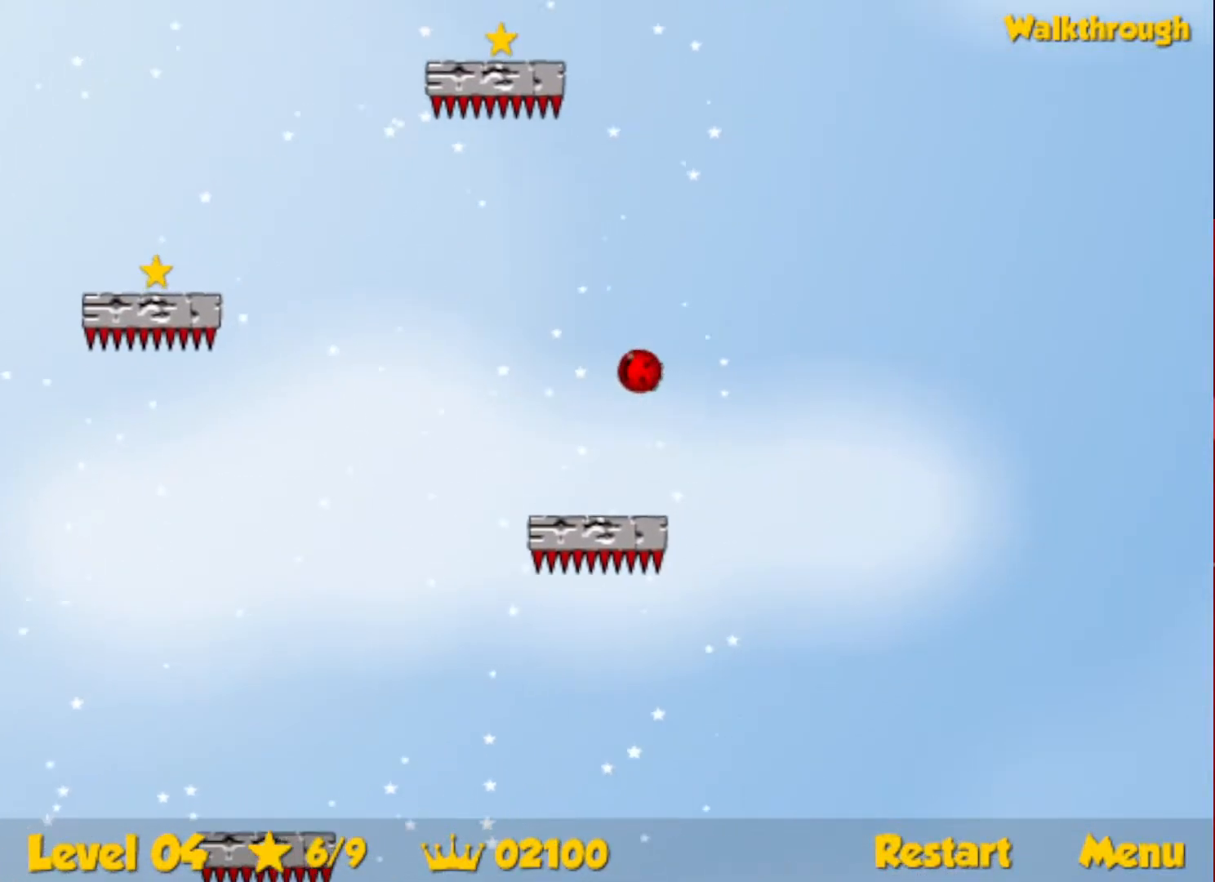
{"keys": ["down", "left"], "events": [[33, "left", "up"], [117, "left", "down"], [400, "up", "up"], [500, "down", "down"]]}
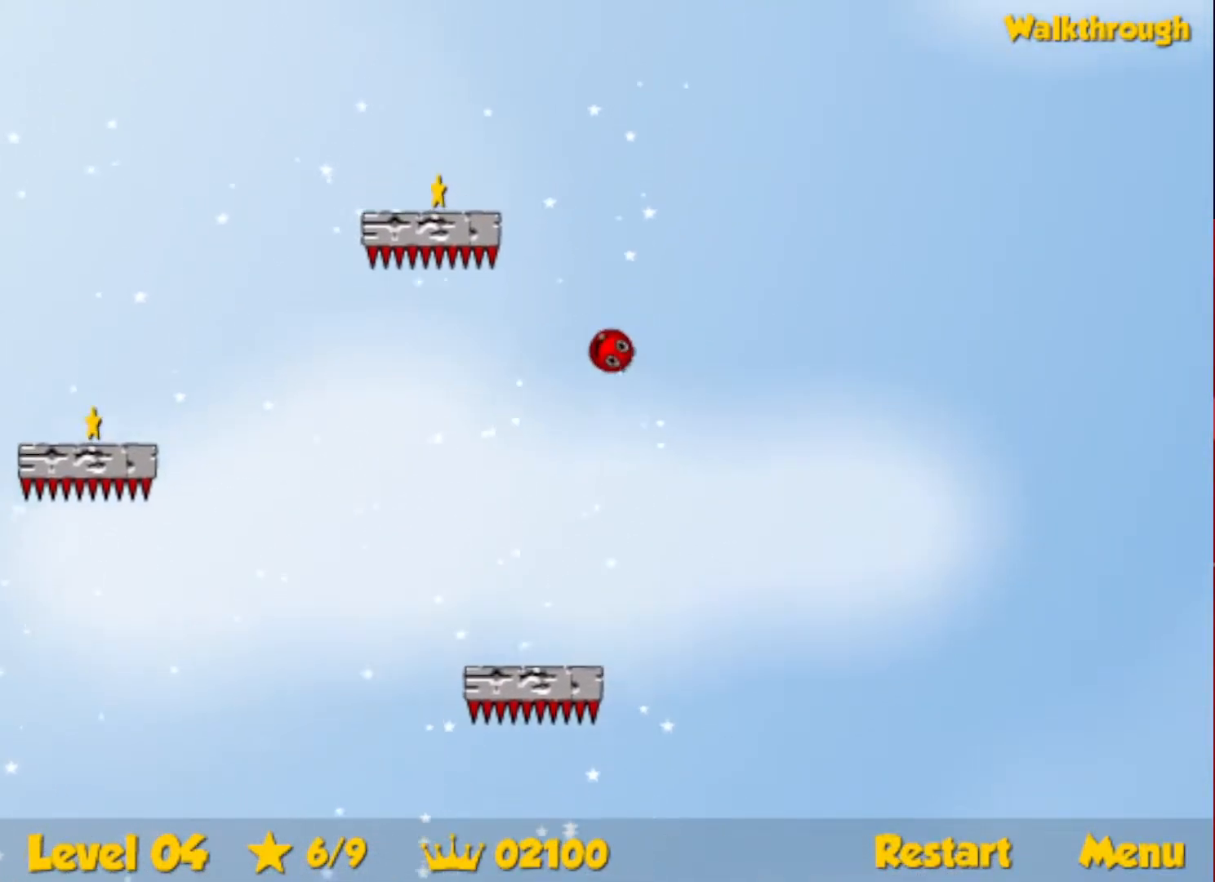
{"keys": ["down", "left"], "events": [[183, "left", "up"], [250, "left", "down"], [333, "left", "up"], [383, "left", "down"], [450, "left", "up"], [467, "left", "down"]]}
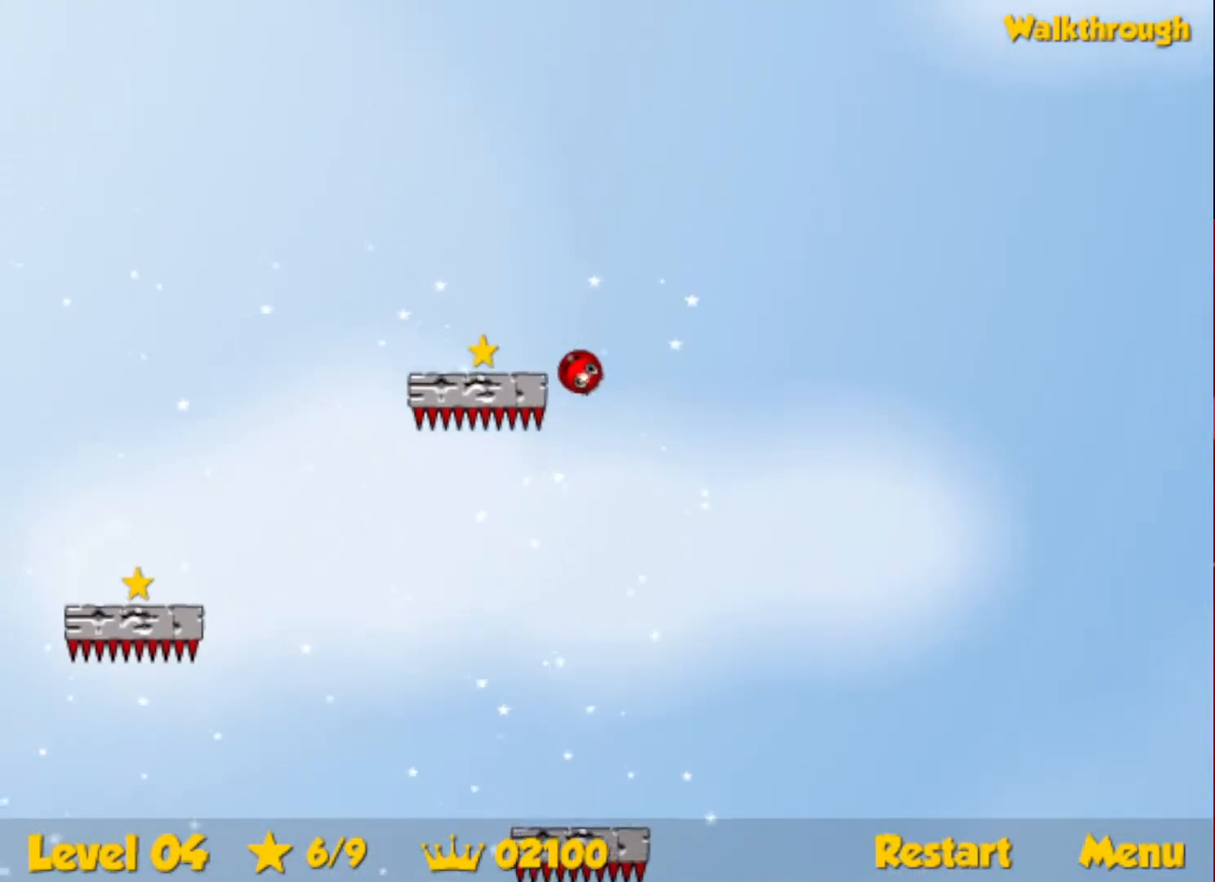
{"keys": ["down", "left"], "events": []}
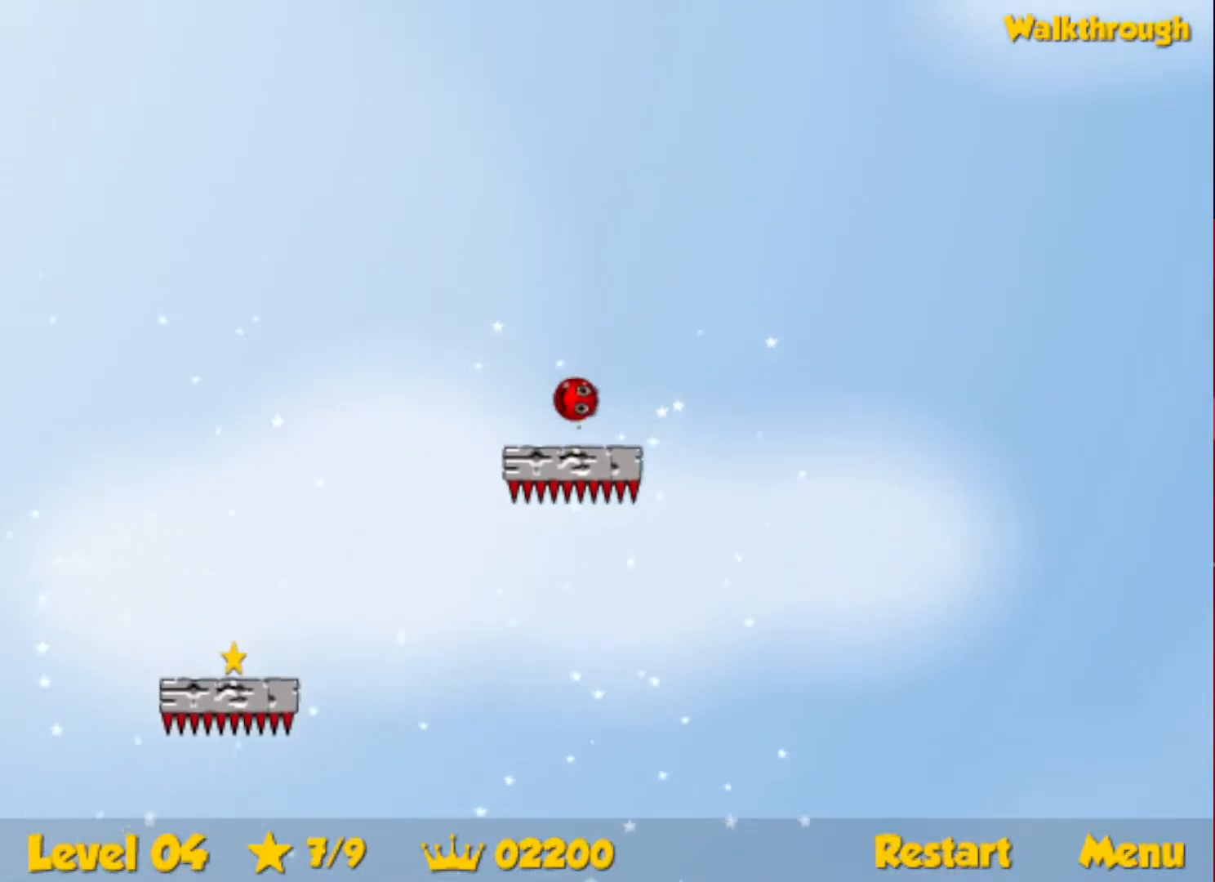
{"keys": ["down", "left"], "events": []}
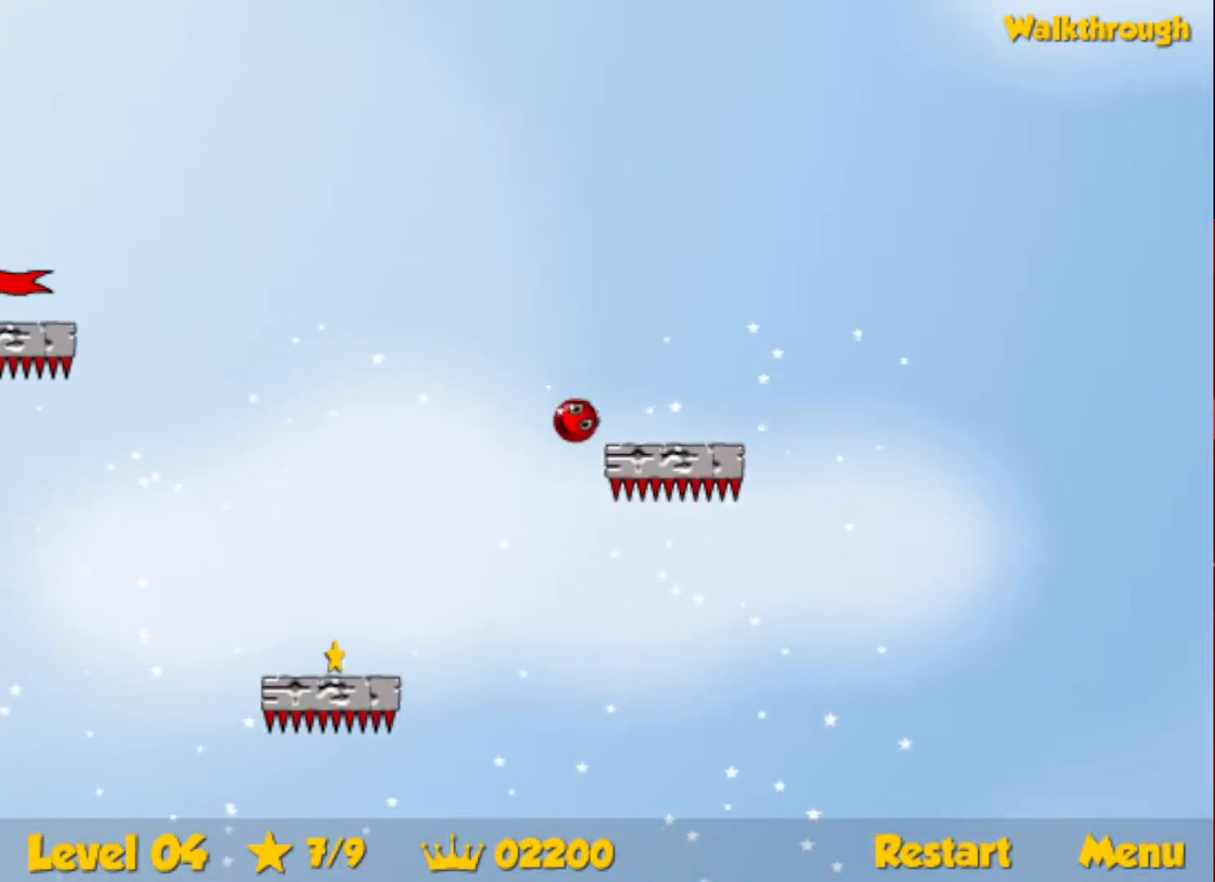
{"keys": ["down", "left"], "events": []}
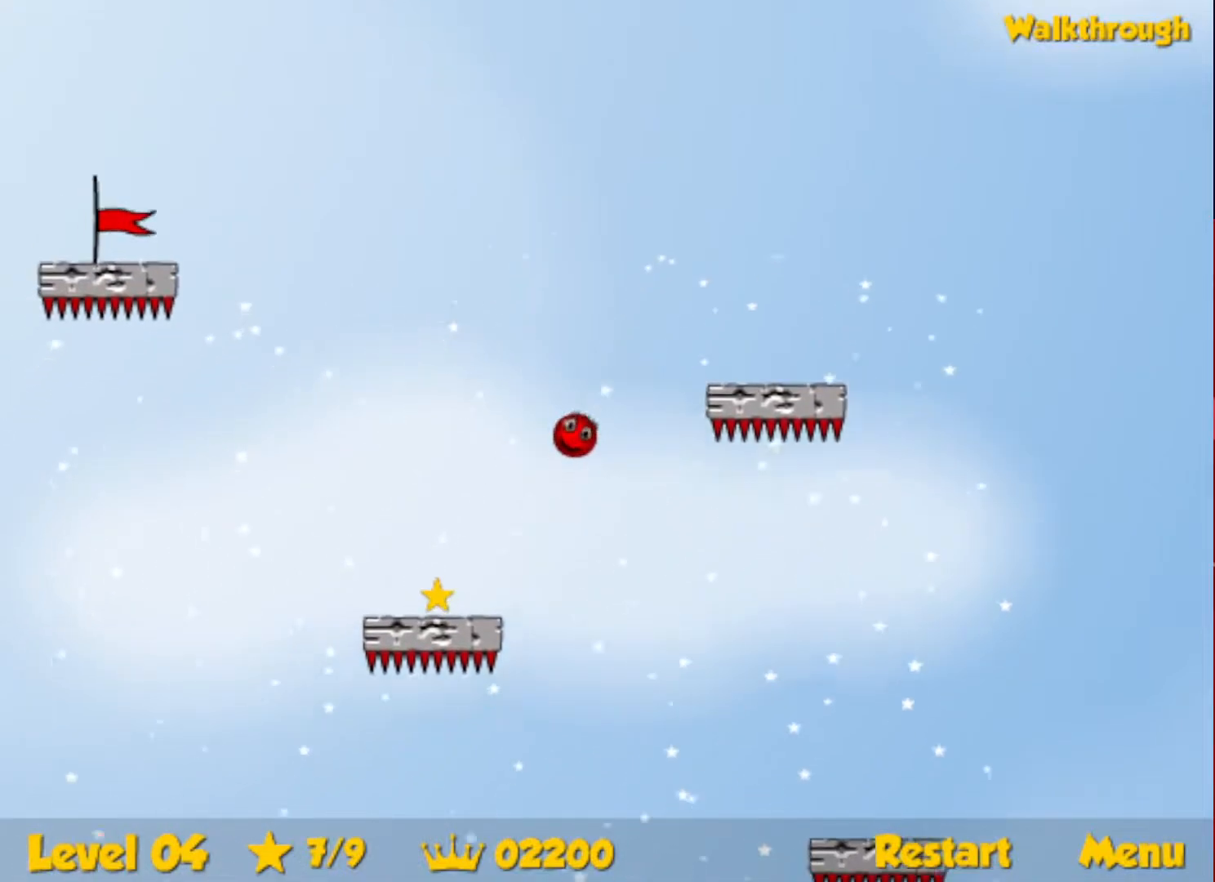
{"keys": ["left"], "events": [[283, "down", "up"]]}
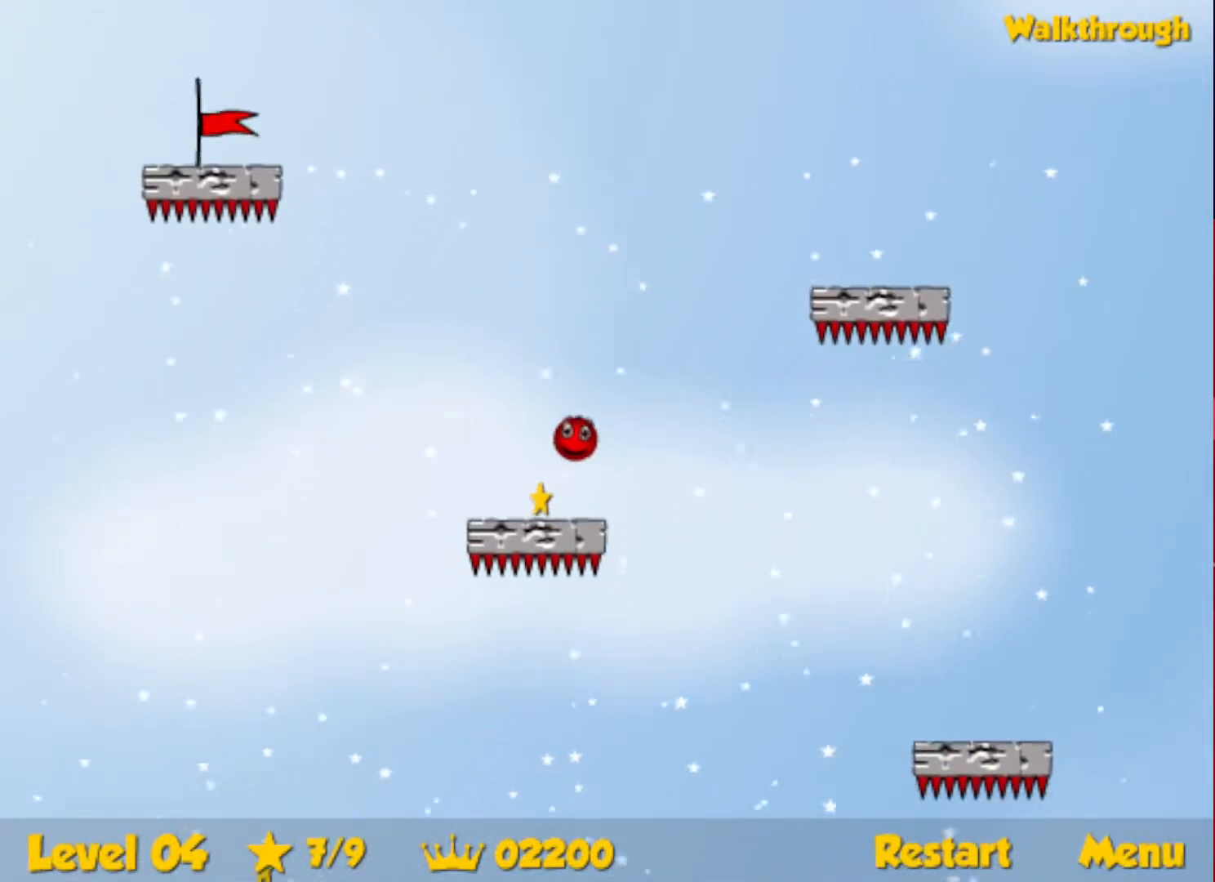
{"keys": ["down", "left"], "events": [[117, "down", "down"]]}
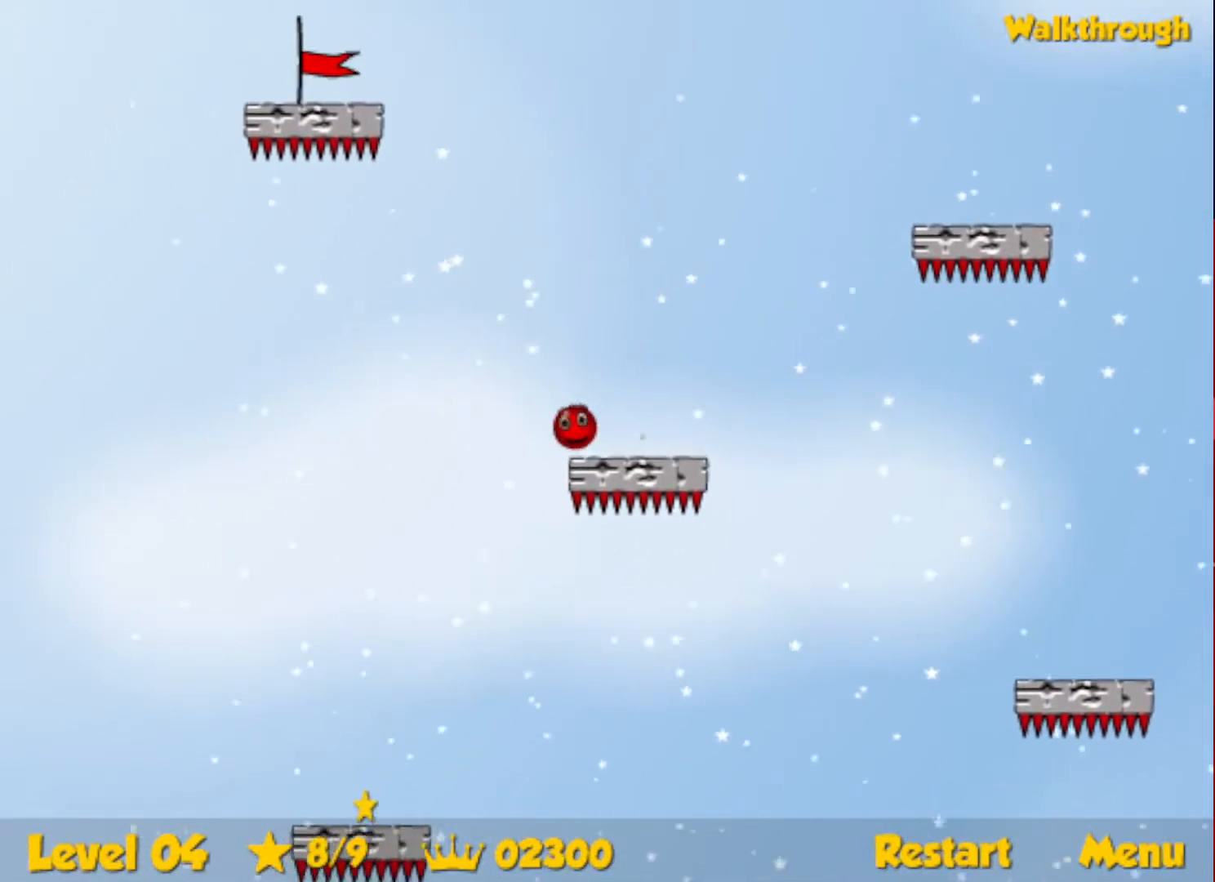
{"keys": ["down", "left"], "events": []}
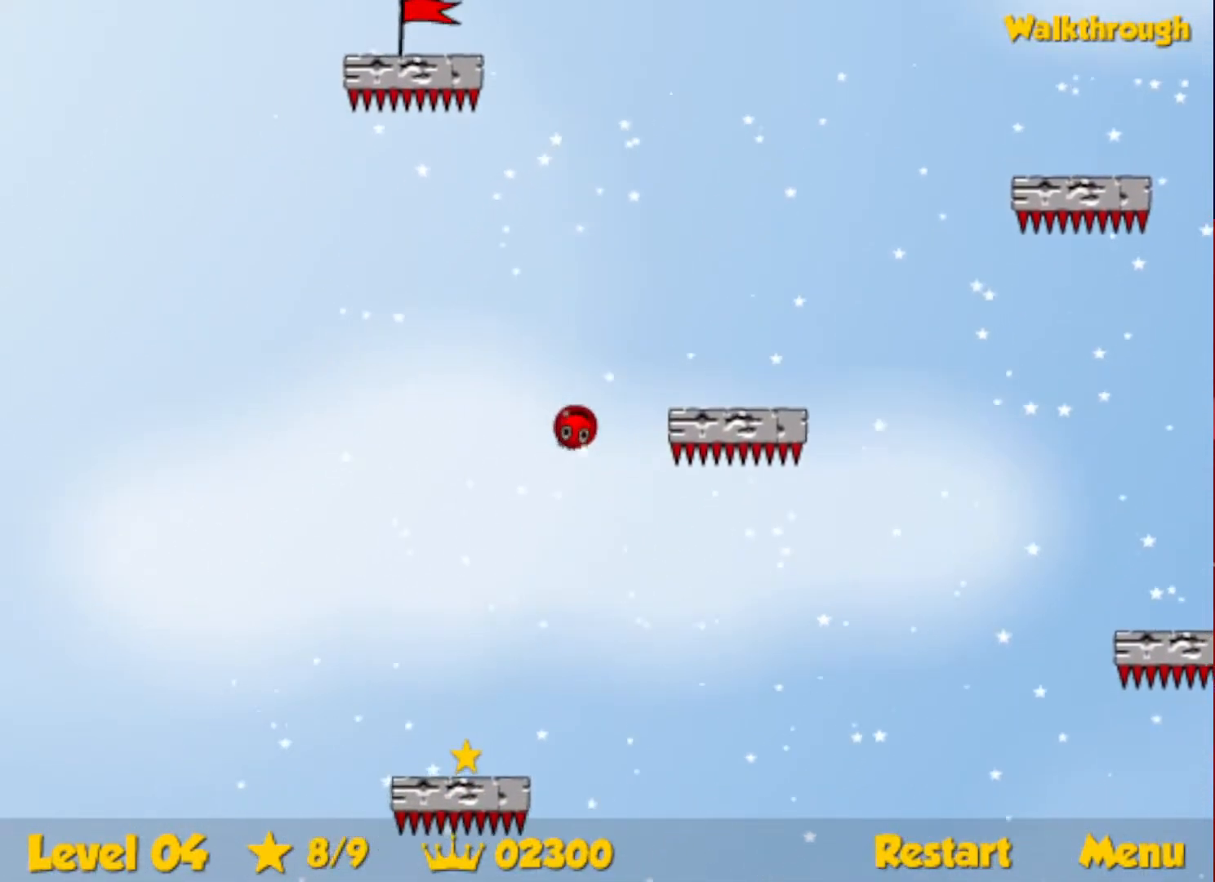
{"keys": ["down", "left"], "events": []}
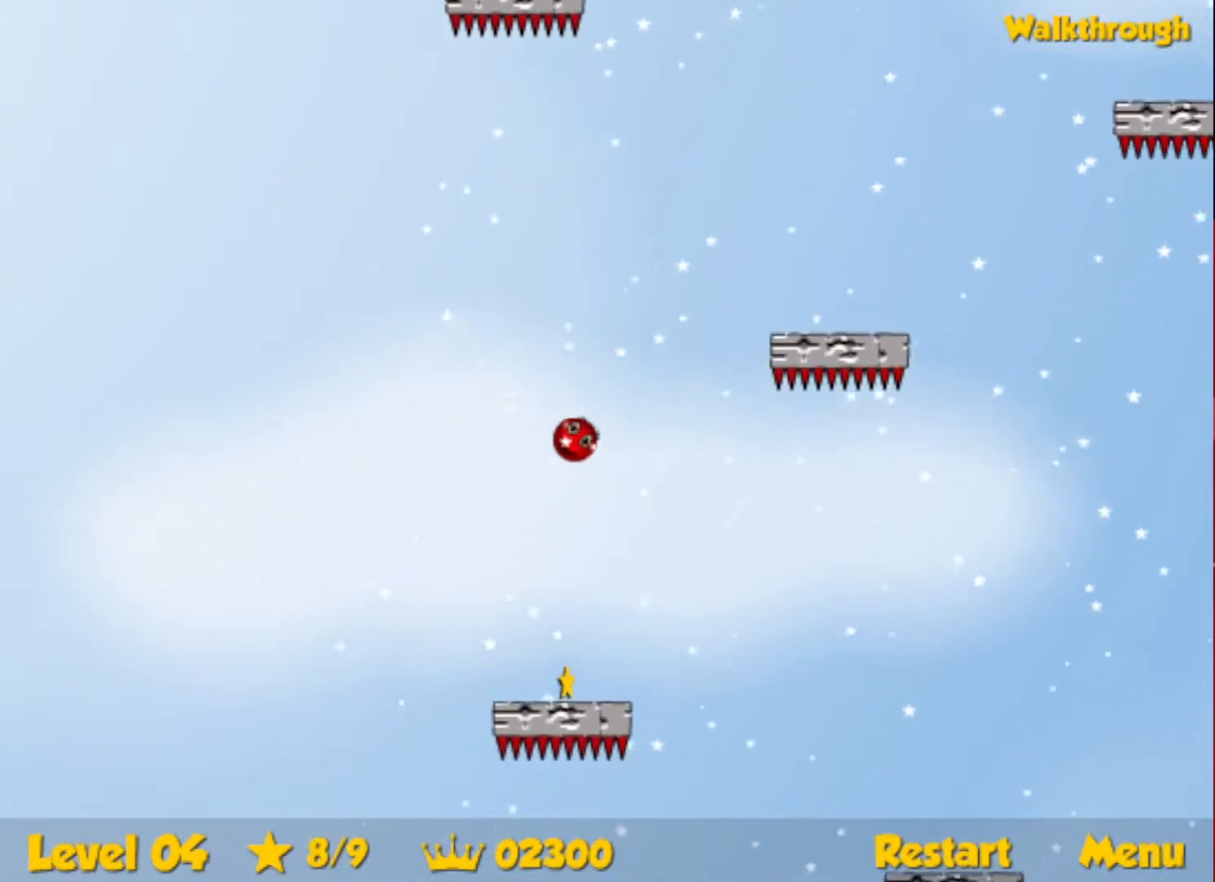
{"keys": ["down", "right"], "events": [[83, "left", "up"], [83, "right", "down"]]}
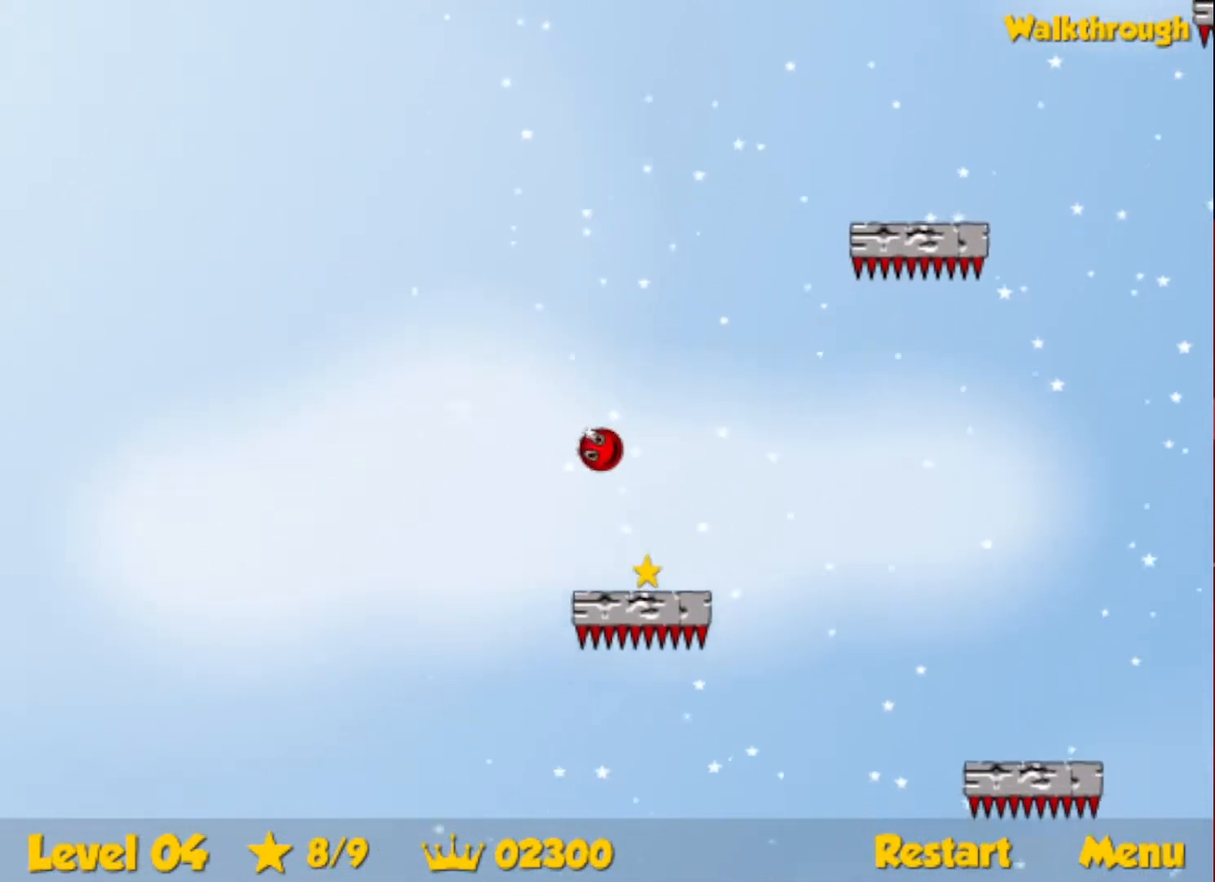
{"keys": ["right", "up"], "events": [[317, "down", "up"], [467, "up", "down"]]}
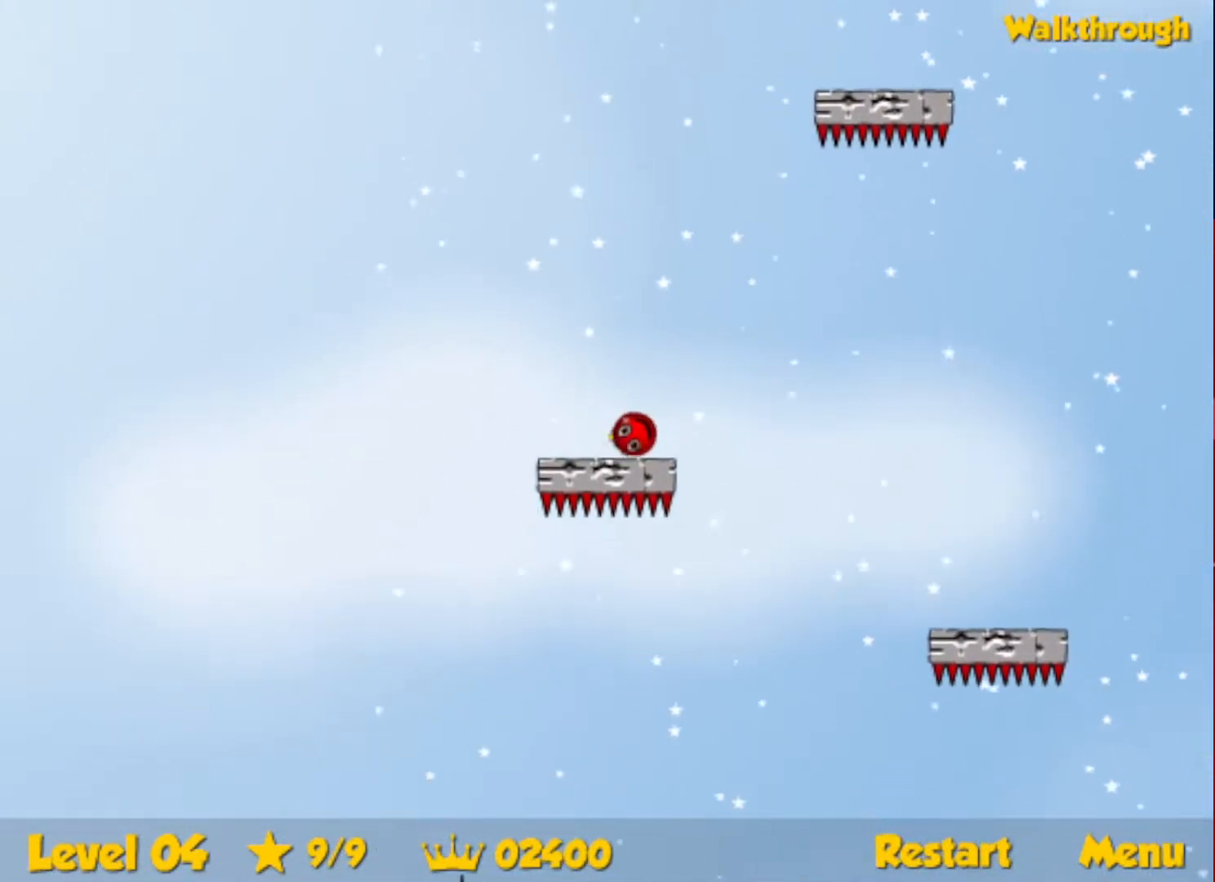
{"keys": ["left", "up"], "events": [[67, "right", "up"], [317, "left", "down"]]}
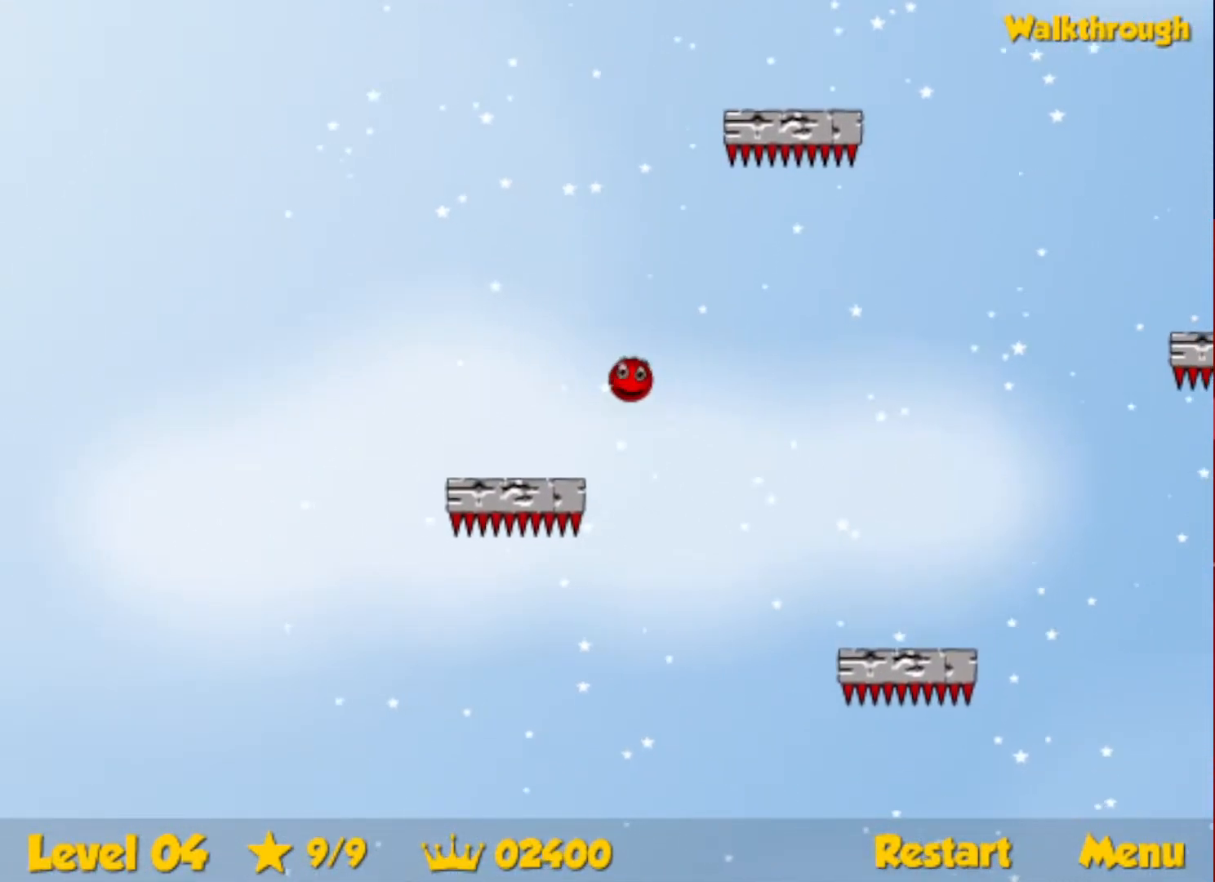
{"keys": ["left", "up"], "events": [[117, "left", "up"], [433, "left", "down"]]}
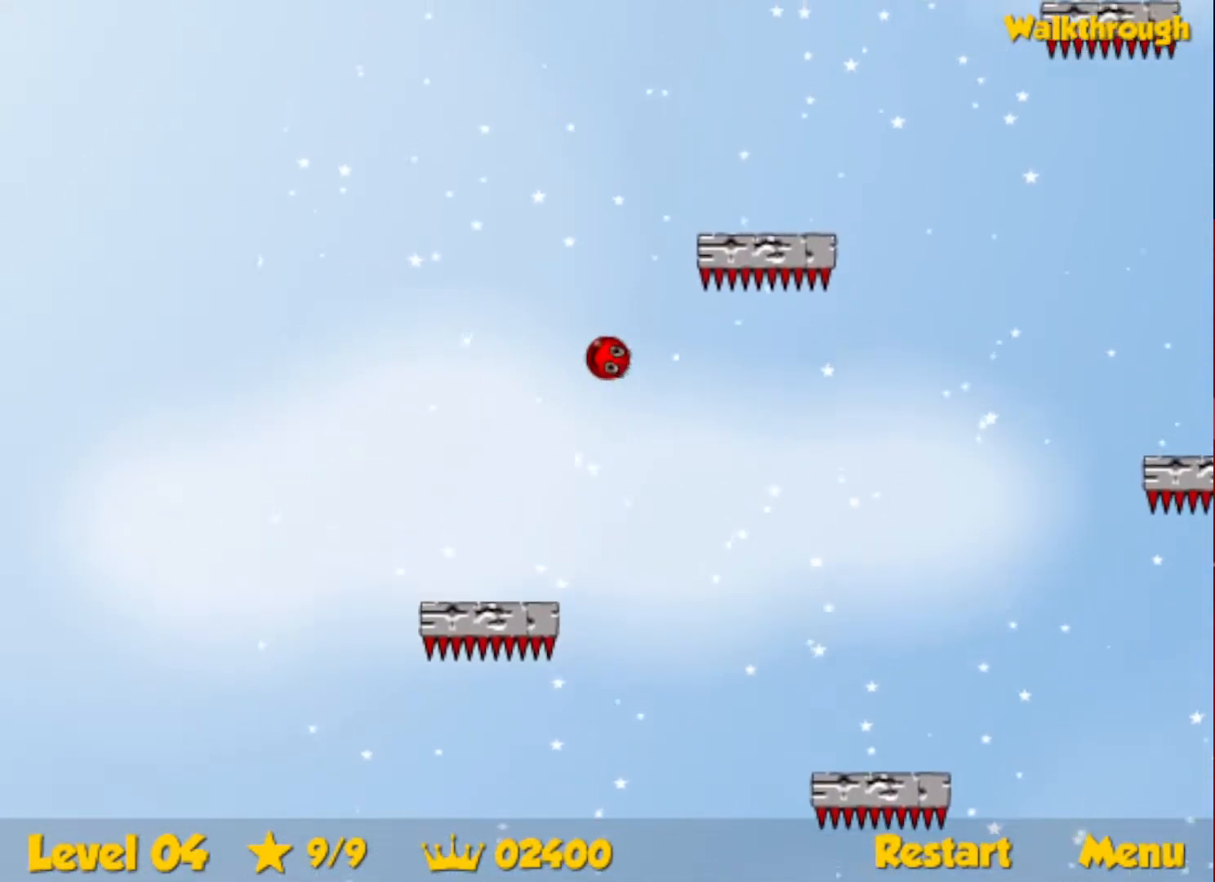
{"keys": ["up"], "events": [[17, "left", "up"]]}
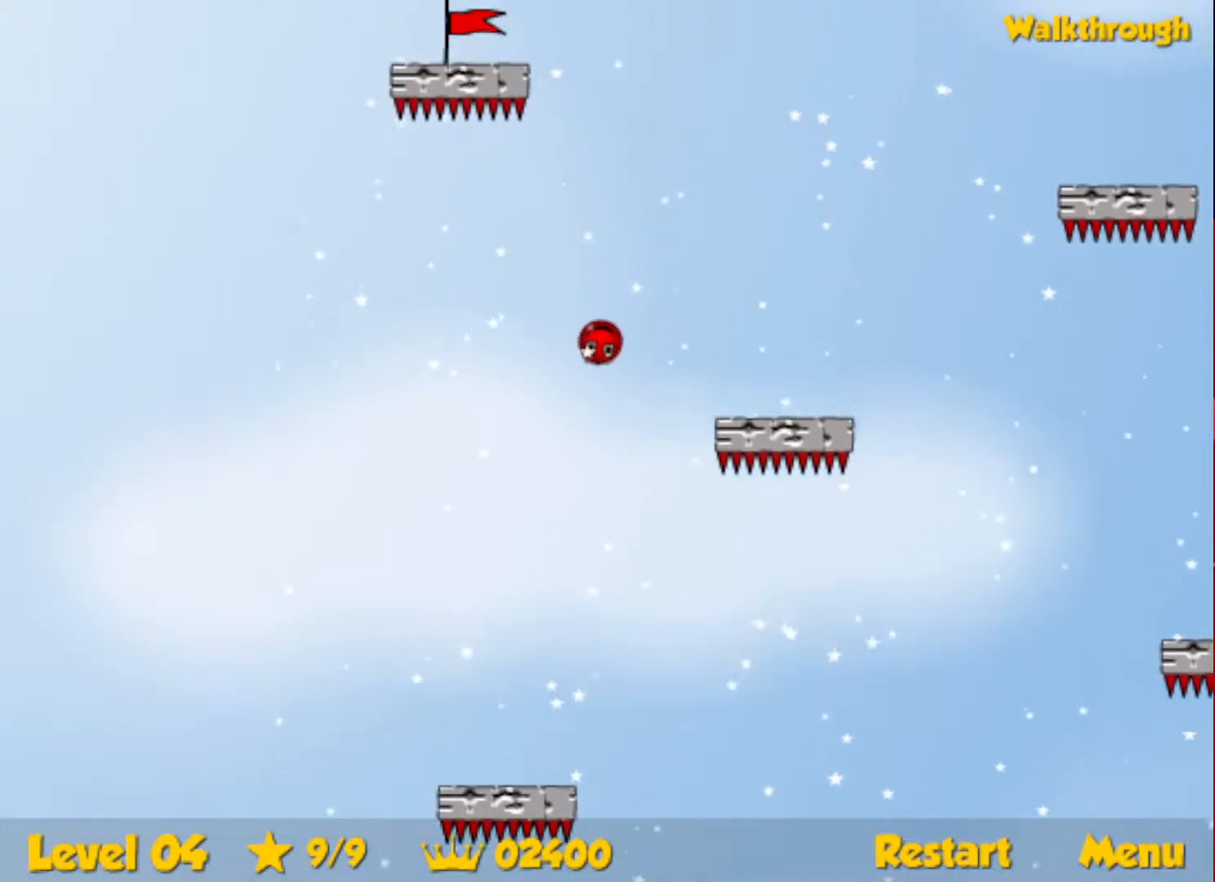
{"keys": ["down", "left"], "events": [[300, "left", "down"], [367, "up", "up"], [467, "down", "down"]]}
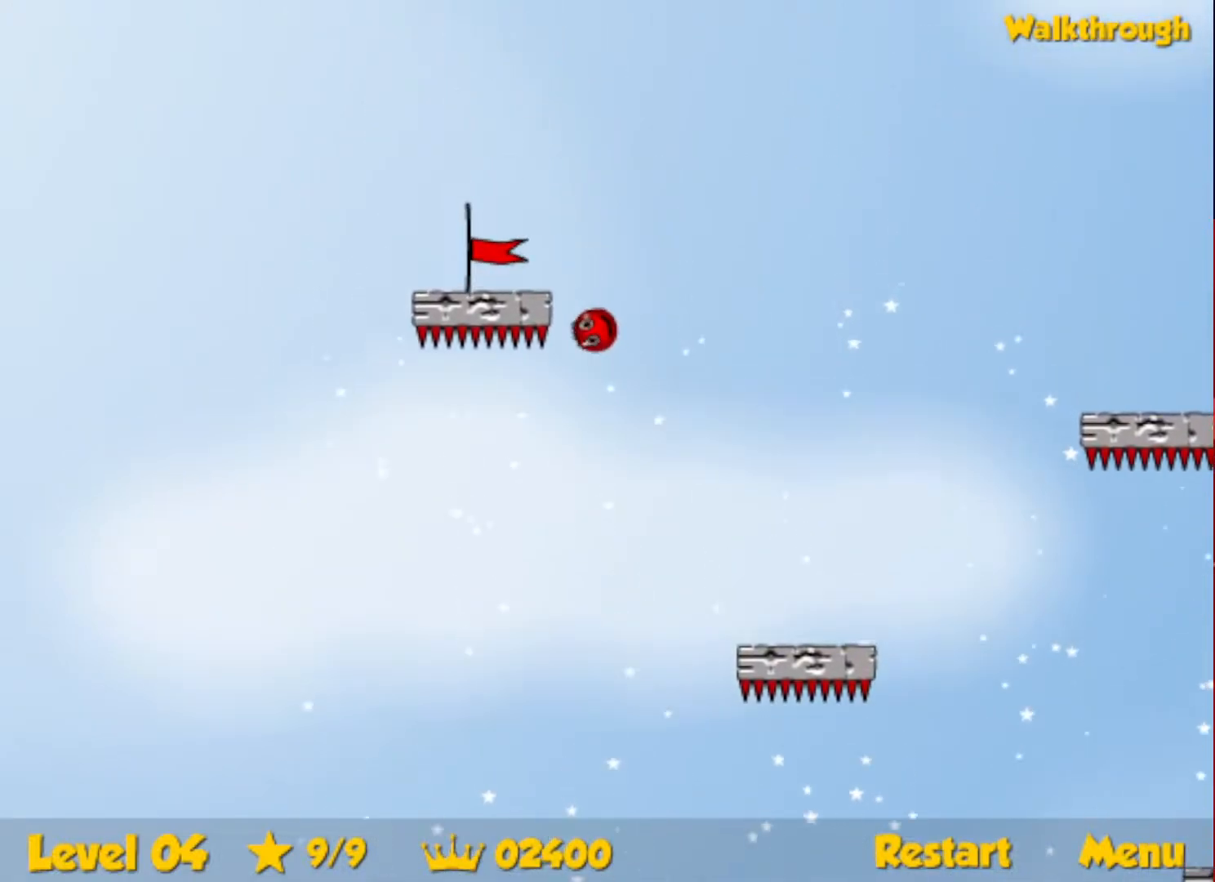
{"keys": [], "events": [[417, "down", "up"], [433, "left", "up"]]}
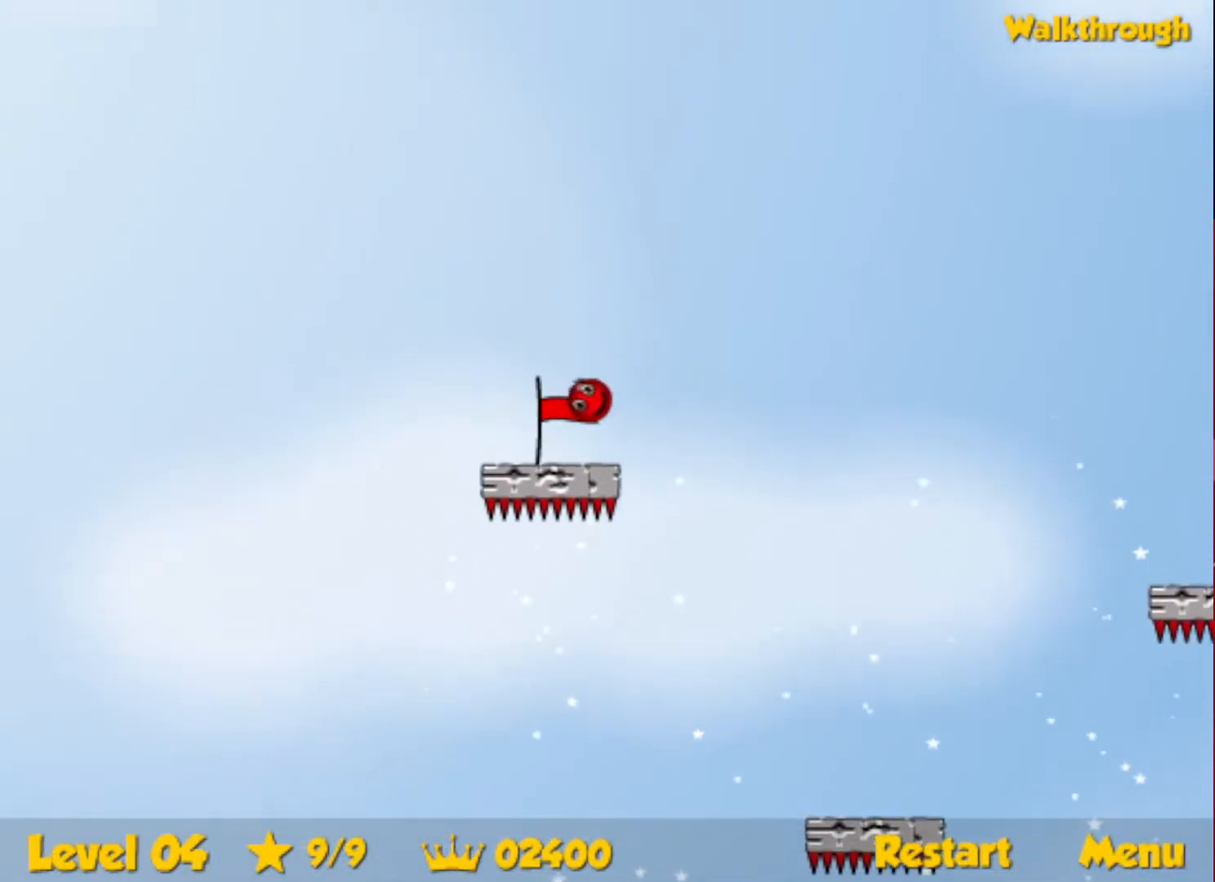
{"keys": [], "events": []}